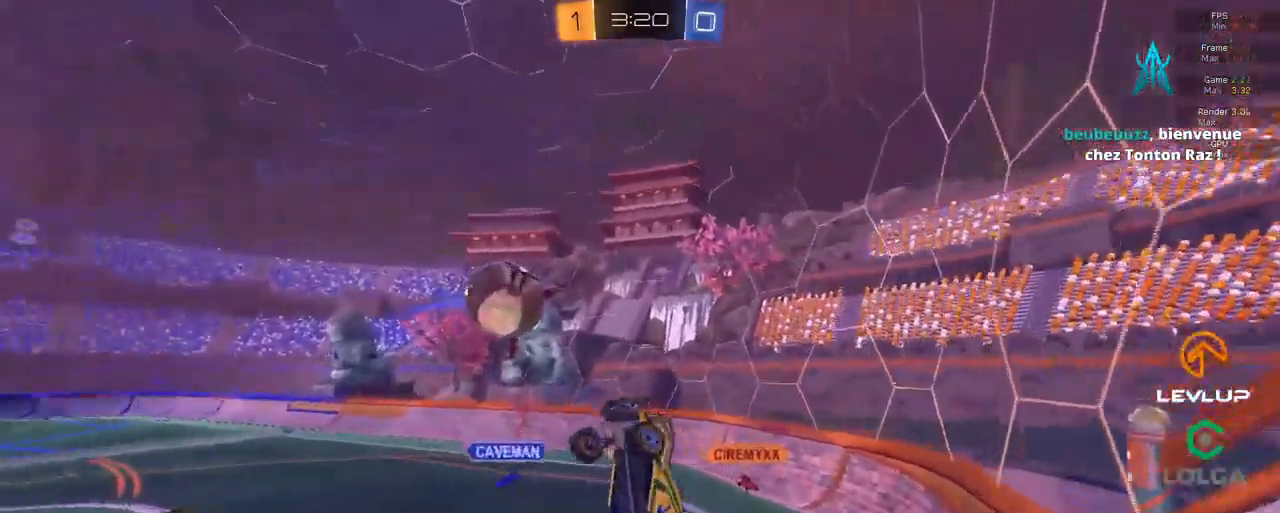
Gameplay with a controller (Xbox layout); each line is a JSON object with the inputs held at the frame after it. "events" lists button and stick changes between this image and that frame as [ms after this image, input, new state], when the widget could be followed in between.
{"buttons": ["R2"], "left_stick": "down", "right_stick": "center", "events": [[150, "Y", "up"], [167, "left_stick", "down"], [200, "L2", "up"], [434, "B", "up"]]}
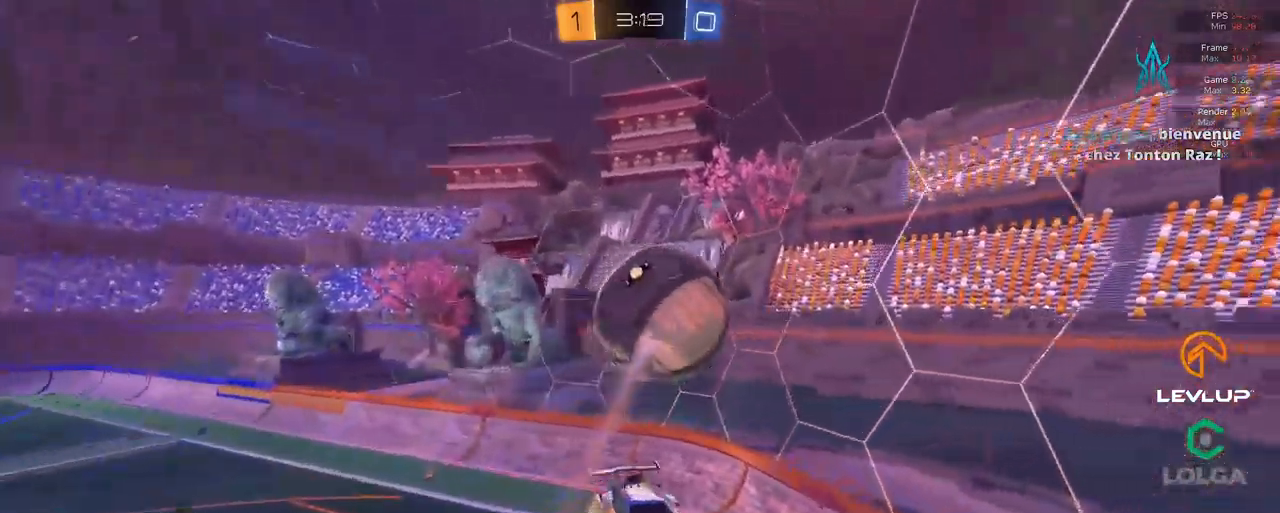
{"buttons": [], "left_stick": "down", "right_stick": "center", "events": [[234, "R2", "up"]]}
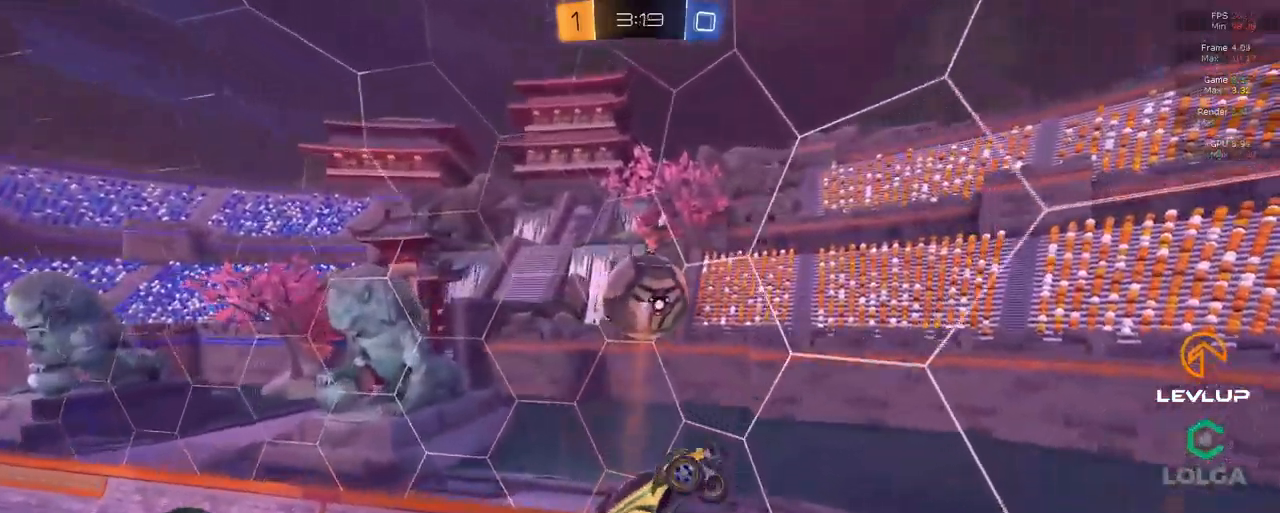
{"buttons": ["B", "R2"], "left_stick": "right", "right_stick": "center", "events": [[117, "left_stick", "right"], [334, "R2", "down"], [350, "B", "down"]]}
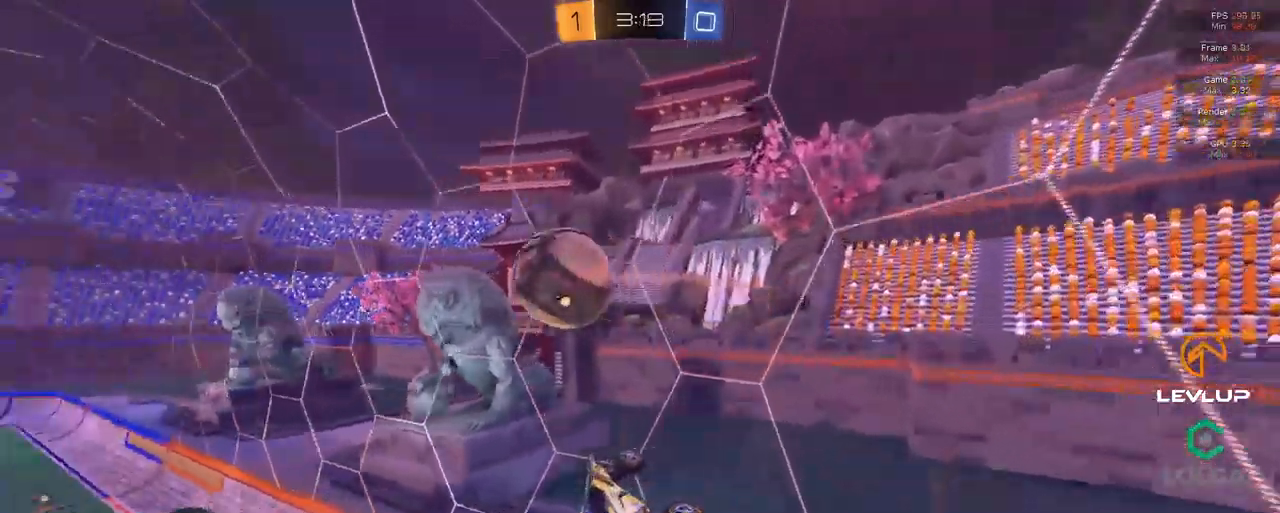
{"buttons": ["R2"], "left_stick": "center", "right_stick": "center", "events": [[200, "B", "up"], [284, "left_stick", "left"], [450, "left_stick", "center"]]}
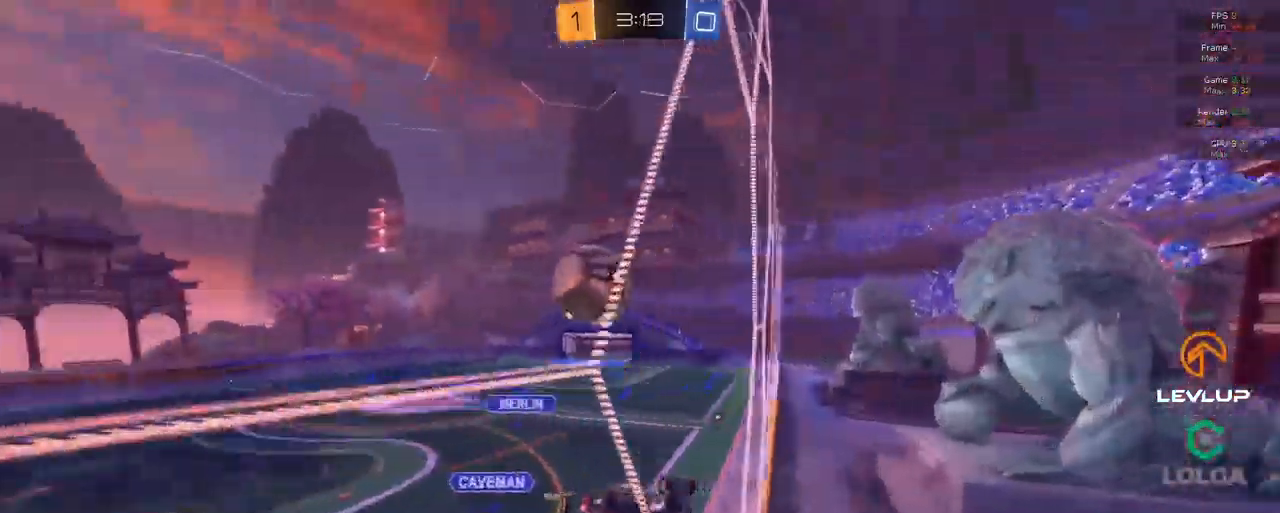
{"buttons": ["L2", "R2"], "left_stick": "down-right", "right_stick": "center", "events": [[217, "left_stick", "left"], [334, "A", "down"], [334, "B", "down"], [350, "left_stick", "down-right"], [417, "L2", "down"], [434, "A", "up"], [467, "B", "up"]]}
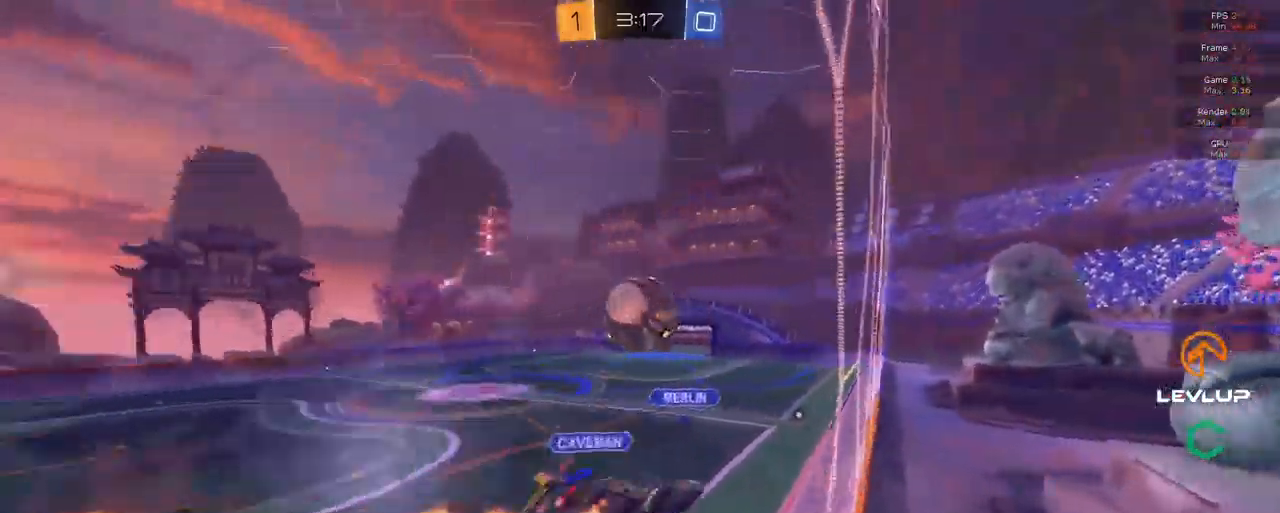
{"buttons": ["A", "L2", "R2"], "left_stick": "up", "right_stick": "center", "events": [[50, "L2", "up"], [84, "left_stick", "down"], [434, "left_stick", "up"], [467, "A", "down"], [484, "L2", "down"]]}
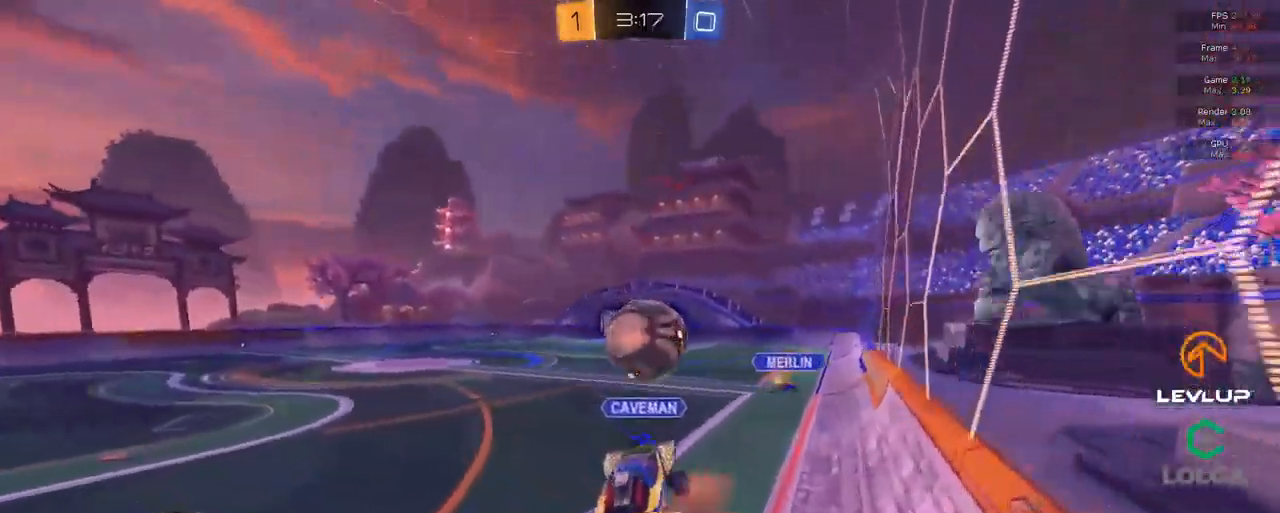
{"buttons": ["R2"], "left_stick": "down-left", "right_stick": "center", "events": [[34, "A", "up"], [34, "L2", "up"], [84, "left_stick", "down-left"]]}
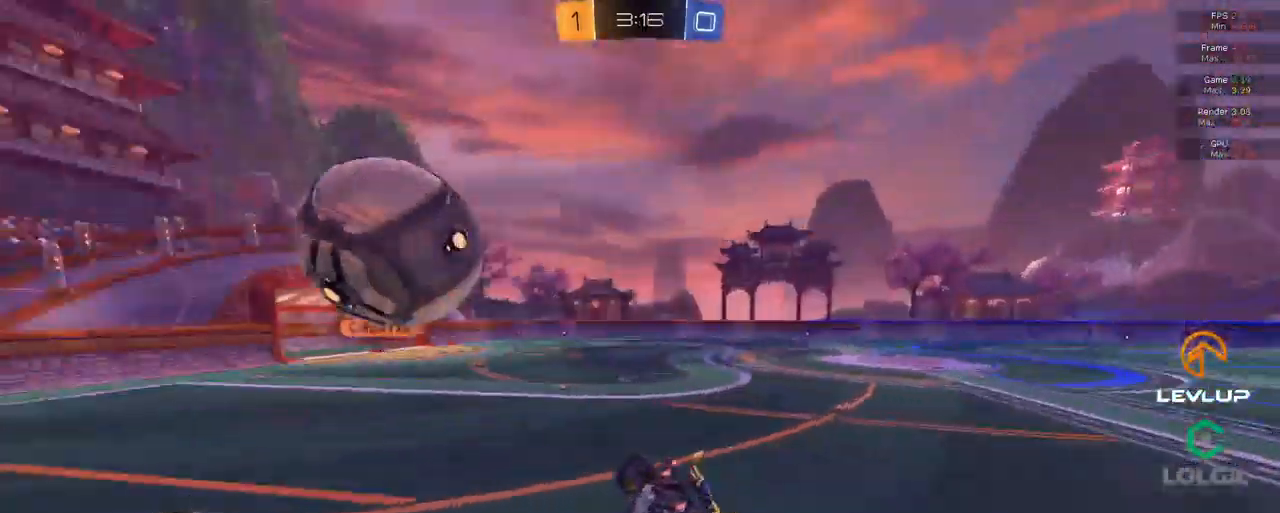
{"buttons": ["L2"], "left_stick": "up-right", "right_stick": "center", "events": [[50, "left_stick", "left"], [150, "left_stick", "center"], [167, "Y", "down"], [234, "Y", "up"], [384, "L2", "down"], [384, "left_stick", "up-right"], [450, "R2", "up"]]}
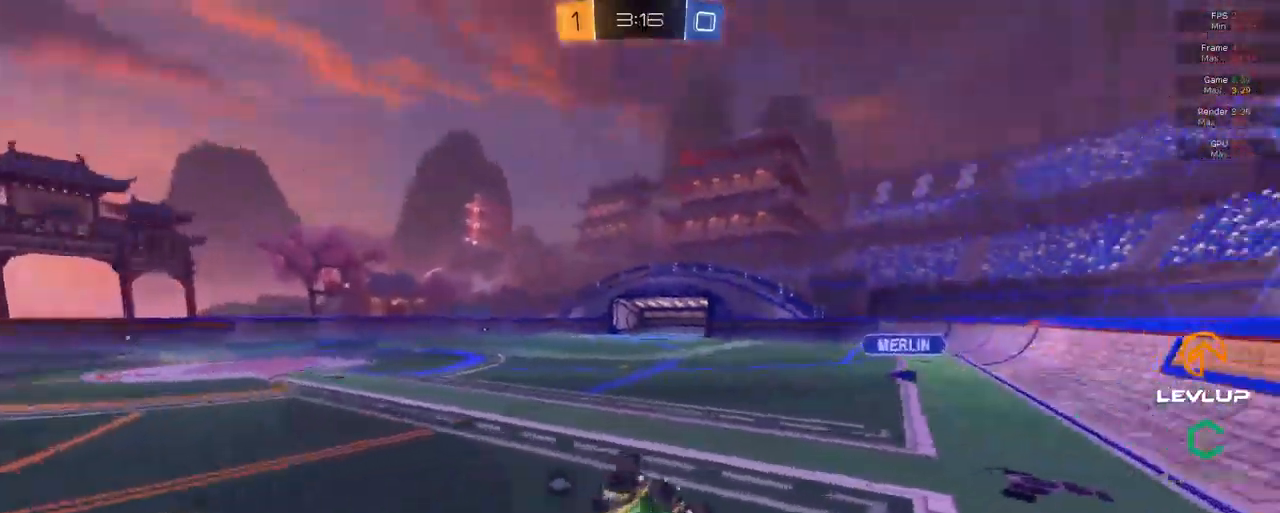
{"buttons": [], "left_stick": "up-left", "right_stick": "center", "events": [[17, "L2", "up"], [167, "left_stick", "up-left"]]}
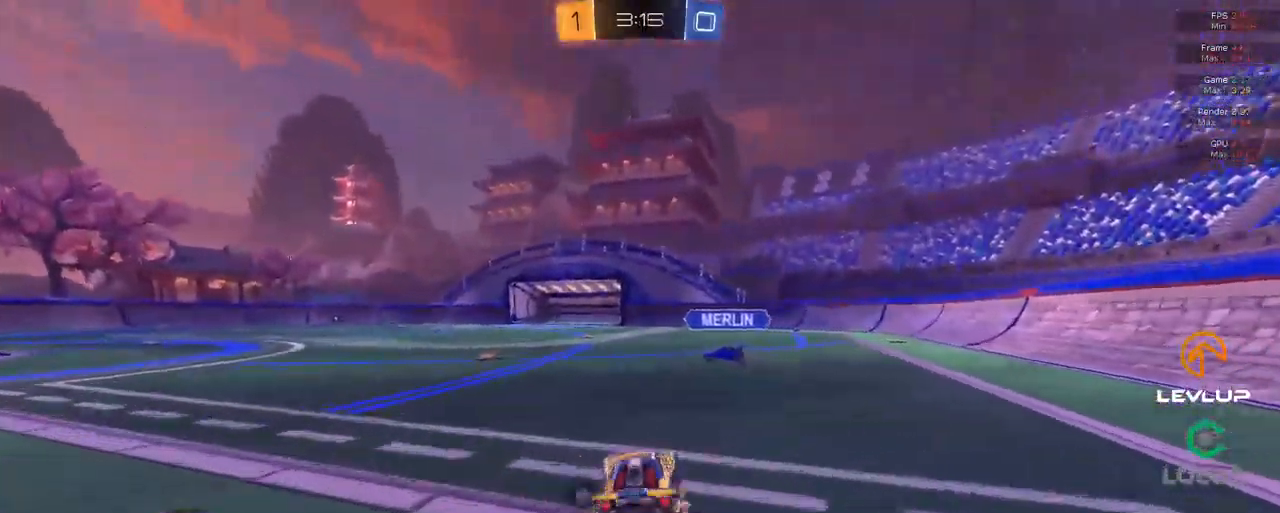
{"buttons": ["A", "L2", "R2"], "left_stick": "up-left", "right_stick": "center", "events": [[34, "R2", "down"], [67, "B", "down"], [384, "B", "up"], [384, "left_stick", "right"], [467, "left_stick", "up-left"], [484, "A", "down"], [484, "L2", "down"]]}
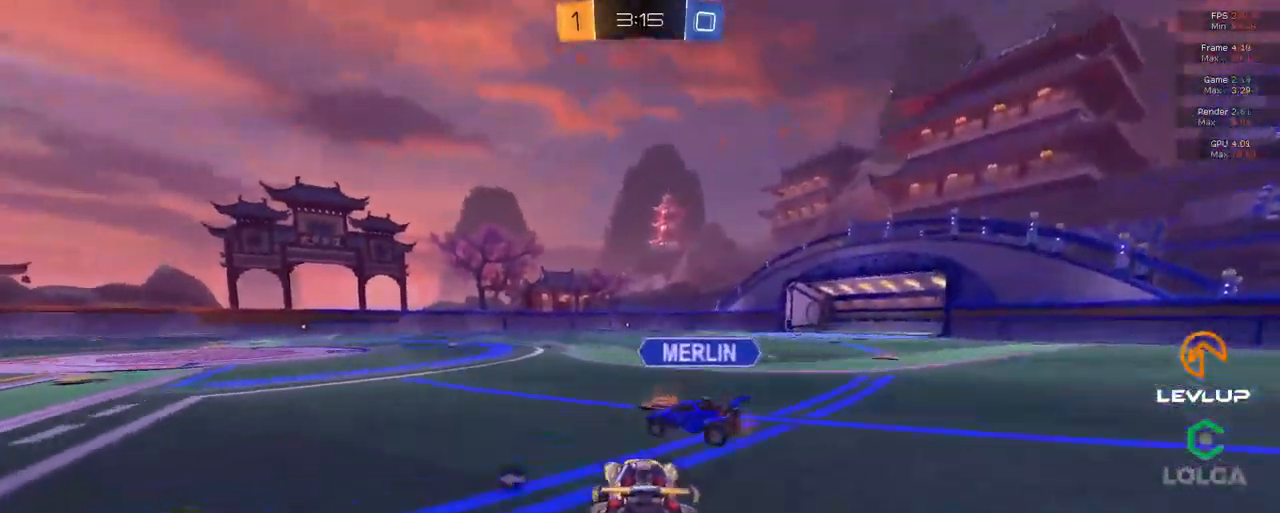
{"buttons": ["L2", "R2"], "left_stick": "down-left", "right_stick": "center", "events": [[50, "A", "up"], [100, "A", "down"], [183, "A", "up"], [183, "left_stick", "down-left"], [200, "L2", "up"], [266, "Y", "down"], [350, "Y", "up"], [383, "L2", "down"]]}
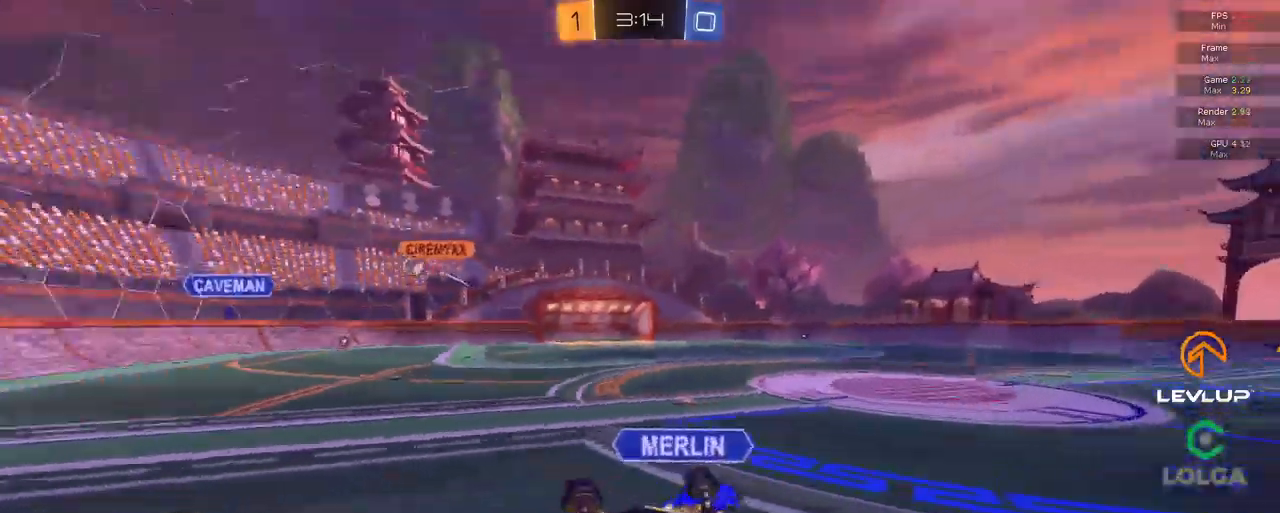
{"buttons": ["R2"], "left_stick": "left", "right_stick": "center", "events": [[350, "R2", "up"], [400, "L2", "up"], [400, "R2", "down"], [433, "left_stick", "left"]]}
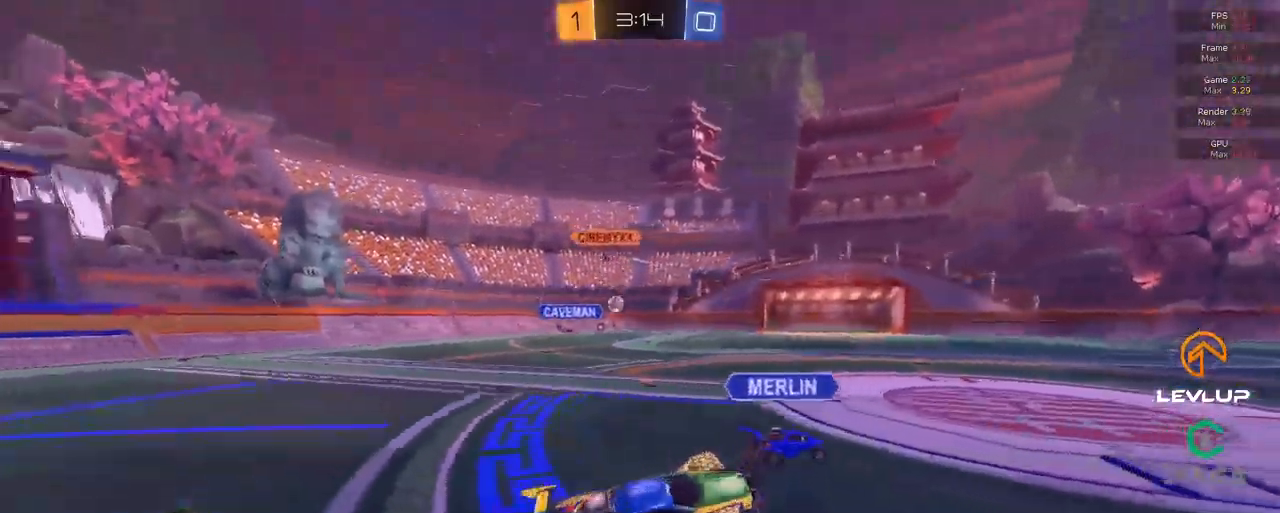
{"buttons": ["R2"], "left_stick": "left", "right_stick": "center", "events": [[233, "Y", "down"], [333, "Y", "up"]]}
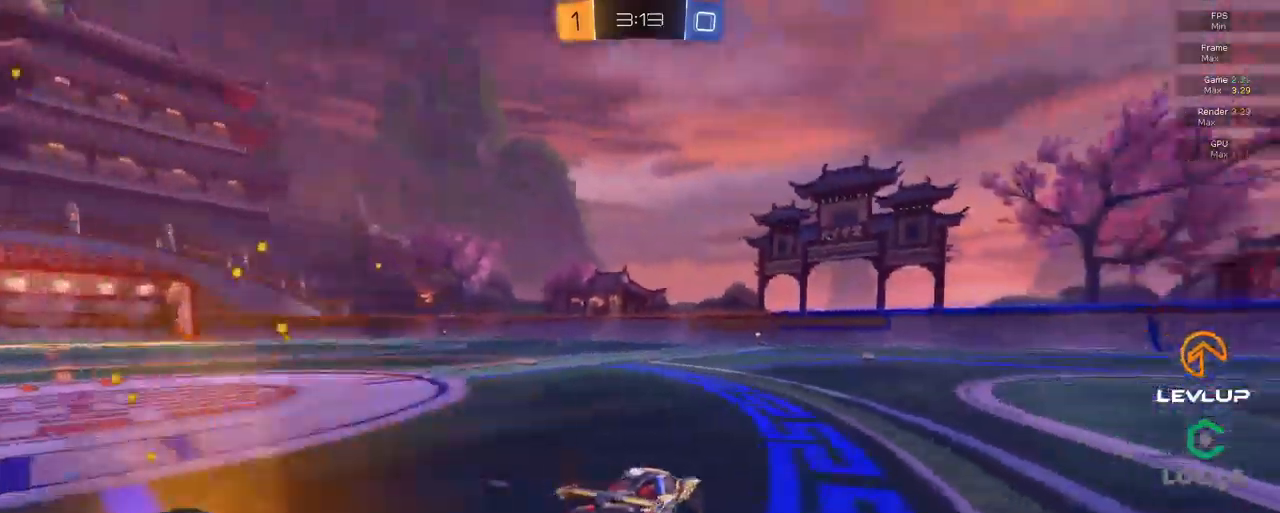
{"buttons": ["A", "B", "R2"], "left_stick": "left", "right_stick": "center", "events": [[433, "left_stick", "right"], [450, "A", "down"], [450, "B", "down"], [500, "left_stick", "left"]]}
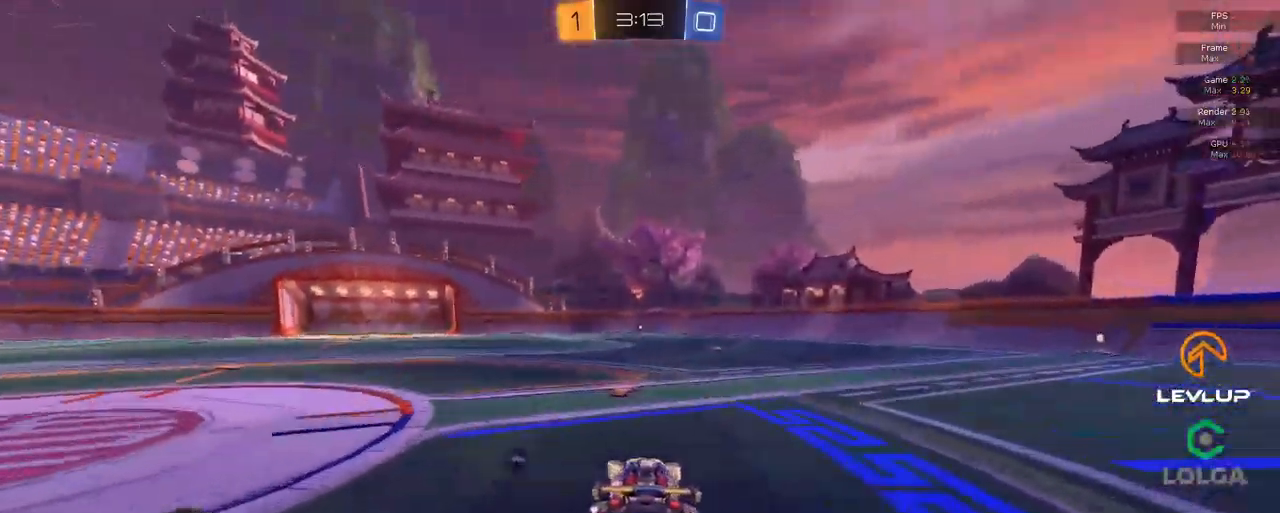
{"buttons": ["R2"], "left_stick": "left", "right_stick": "center", "events": [[16, "A", "up"], [16, "L2", "down"], [16, "left_stick", "up-left"], [83, "A", "down"], [166, "A", "up"], [183, "Y", "down"], [216, "B", "up"], [250, "A", "down"], [250, "L2", "up"], [250, "Y", "up"], [250, "left_stick", "left"], [500, "A", "up"]]}
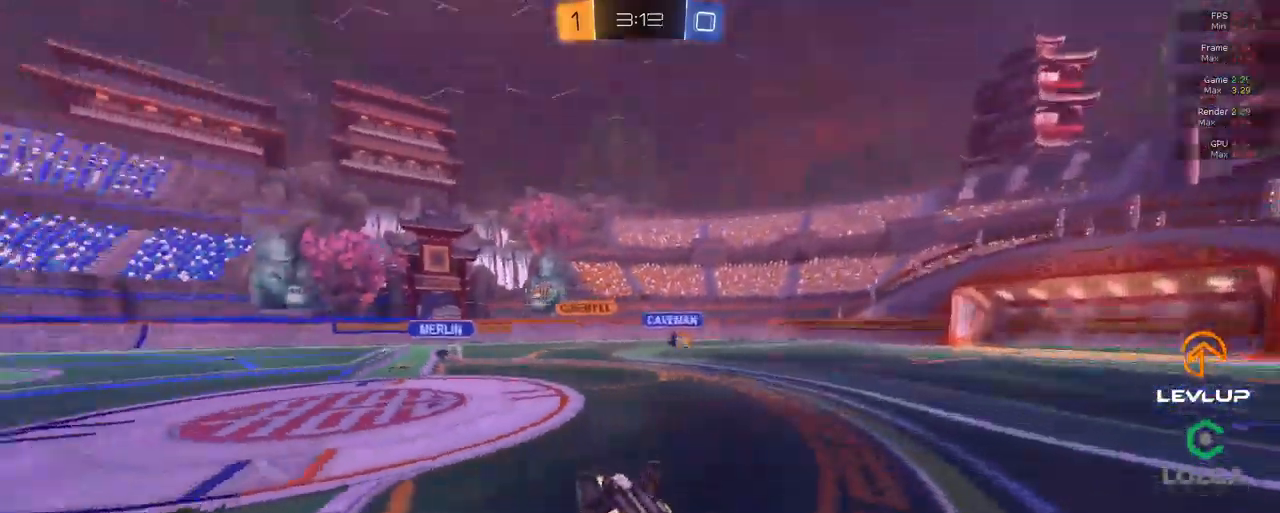
{"buttons": ["A", "R2"], "left_stick": "left", "right_stick": "center", "events": [[500, "A", "down"]]}
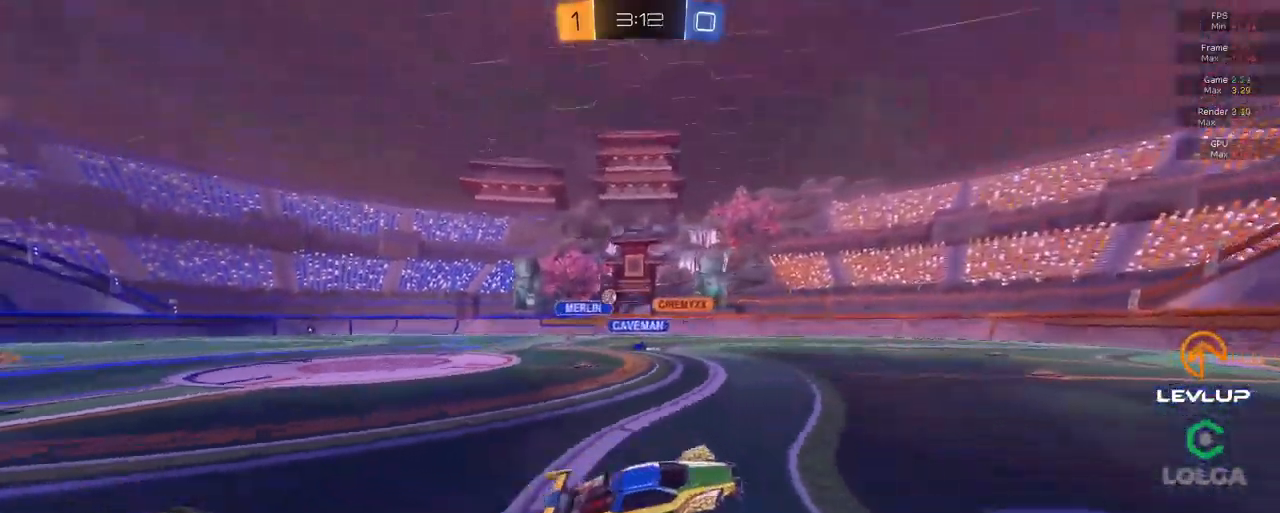
{"buttons": ["A", "B", "R2"], "left_stick": "up-right", "right_stick": "center", "events": [[83, "Y", "down"], [133, "left_stick", "up"], [150, "Y", "up"], [183, "left_stick", "up-right"], [316, "A", "up"], [316, "B", "down"], [500, "A", "down"]]}
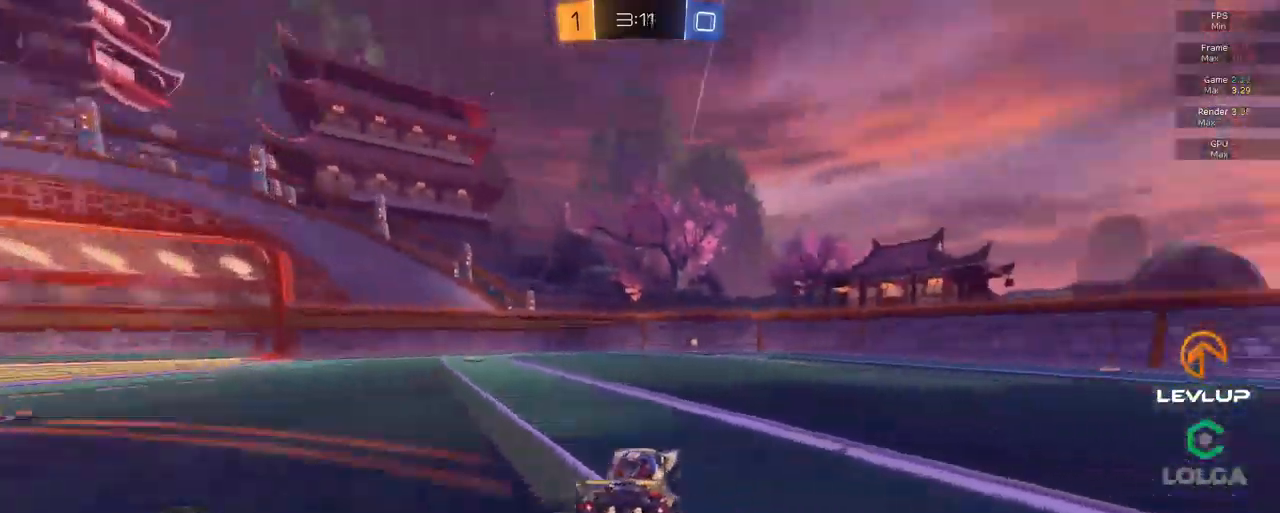
{"buttons": ["R2"], "left_stick": "left", "right_stick": "center", "events": [[33, "left_stick", "up"], [116, "B", "up"], [166, "A", "up"], [166, "left_stick", "center"], [433, "Y", "down"], [500, "Y", "up"], [500, "left_stick", "left"]]}
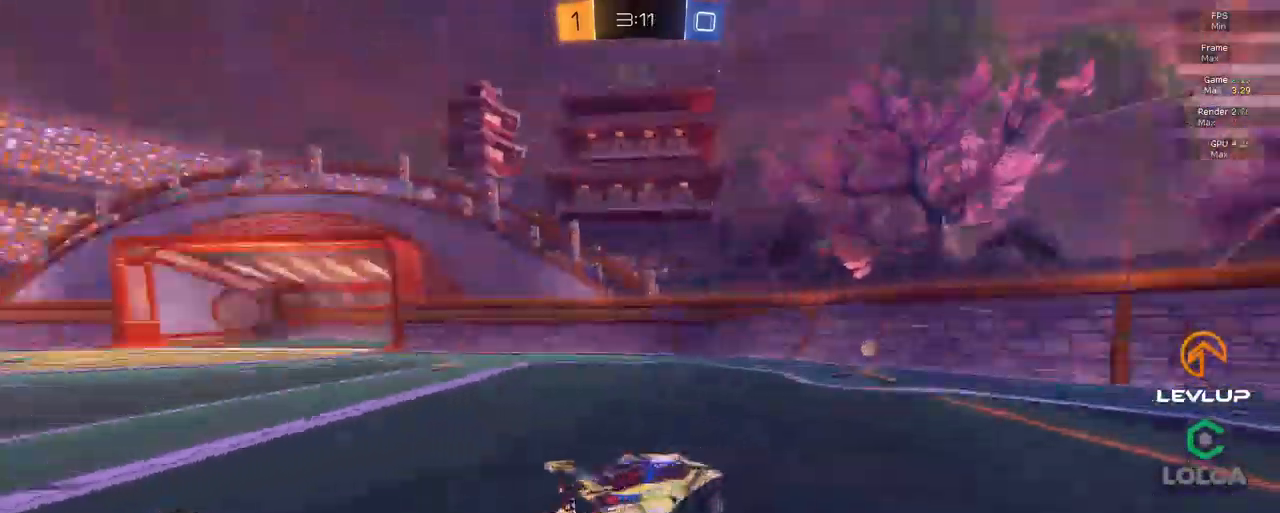
{"buttons": ["B", "R2"], "left_stick": "left", "right_stick": "center", "events": [[66, "L2", "down"], [183, "L2", "up"], [416, "B", "down"]]}
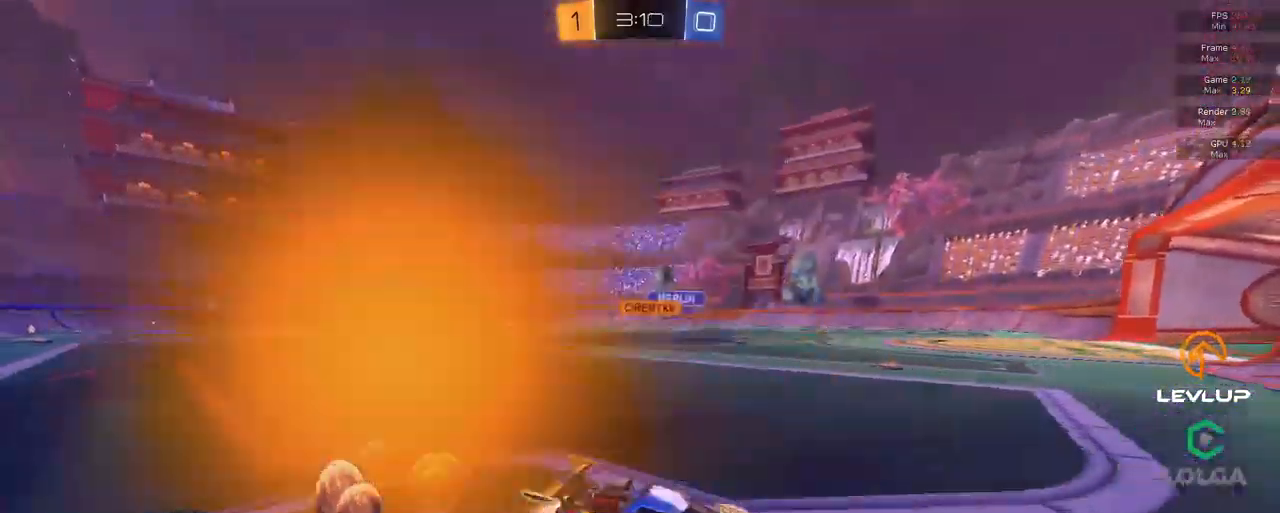
{"buttons": ["B", "R2"], "left_stick": "left", "right_stick": "center", "events": []}
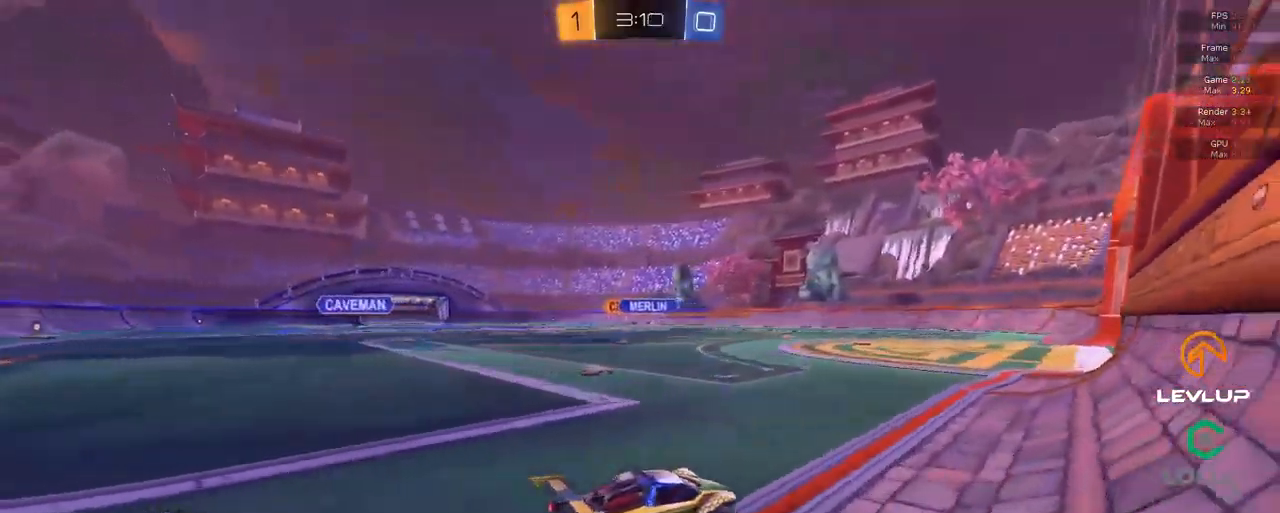
{"buttons": ["R2"], "left_stick": "up-right", "right_stick": "center", "events": [[50, "B", "up"], [500, "left_stick", "up-right"]]}
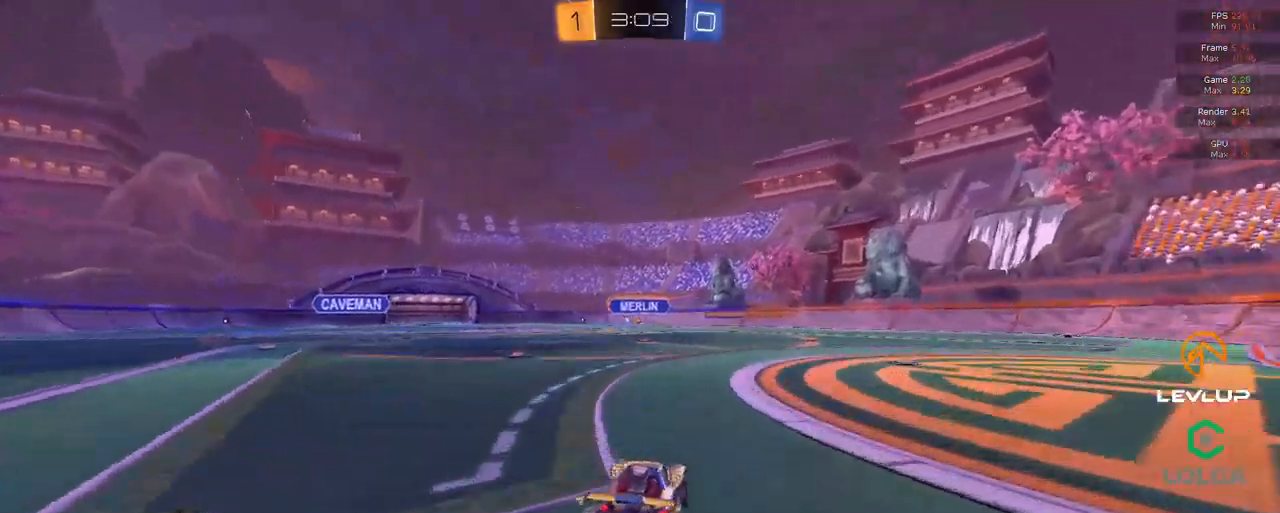
{"buttons": ["L2", "R2"], "left_stick": "down-left", "right_stick": "center", "events": [[50, "A", "down"], [50, "B", "down"], [117, "A", "up"], [117, "L2", "down"], [133, "left_stick", "up-left"], [167, "A", "down"], [233, "A", "up"], [233, "B", "up"], [267, "left_stick", "down-left"]]}
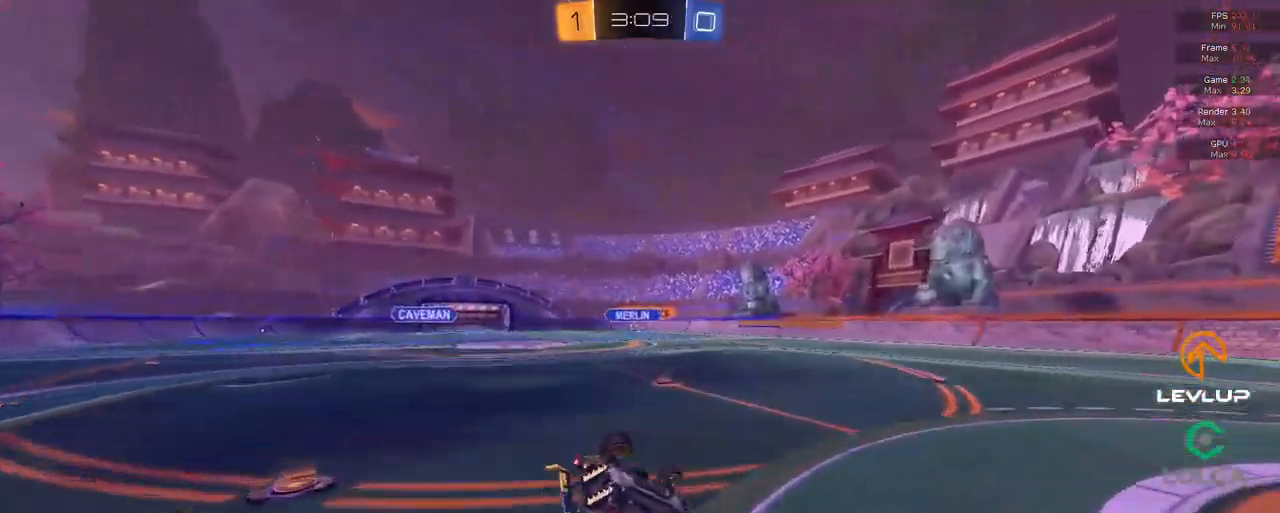
{"buttons": ["L2", "R2"], "left_stick": "left", "right_stick": "center", "events": [[433, "left_stick", "left"]]}
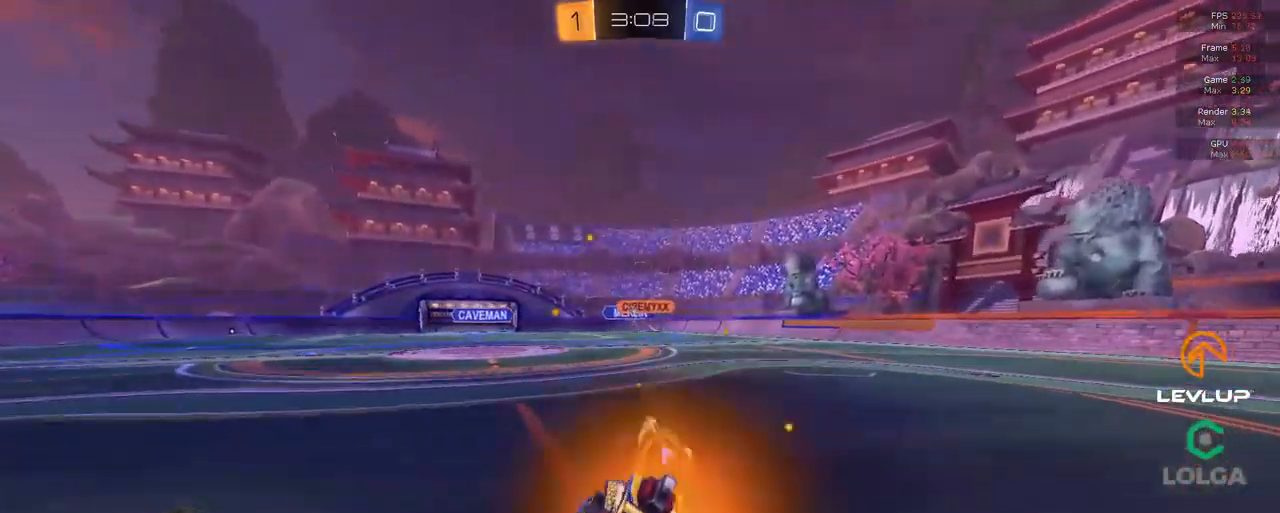
{"buttons": ["R2"], "left_stick": "center", "right_stick": "center", "events": [[17, "L2", "up"], [317, "left_stick", "up-left"], [500, "left_stick", "center"]]}
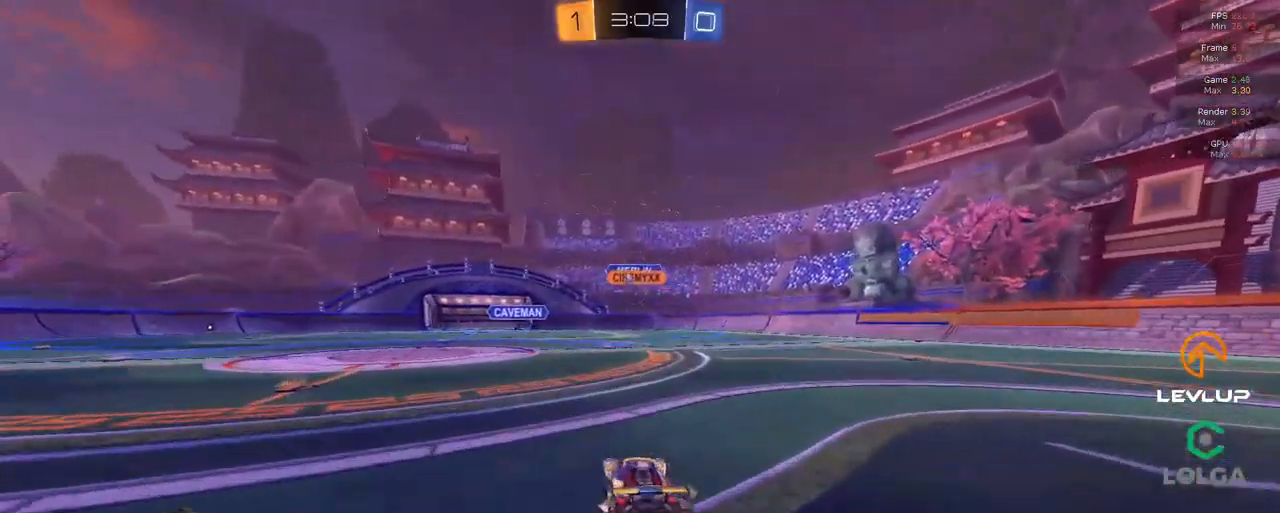
{"buttons": ["B", "R2"], "left_stick": "up-left", "right_stick": "center", "events": [[133, "left_stick", "left"], [483, "left_stick", "up-left"], [500, "B", "down"]]}
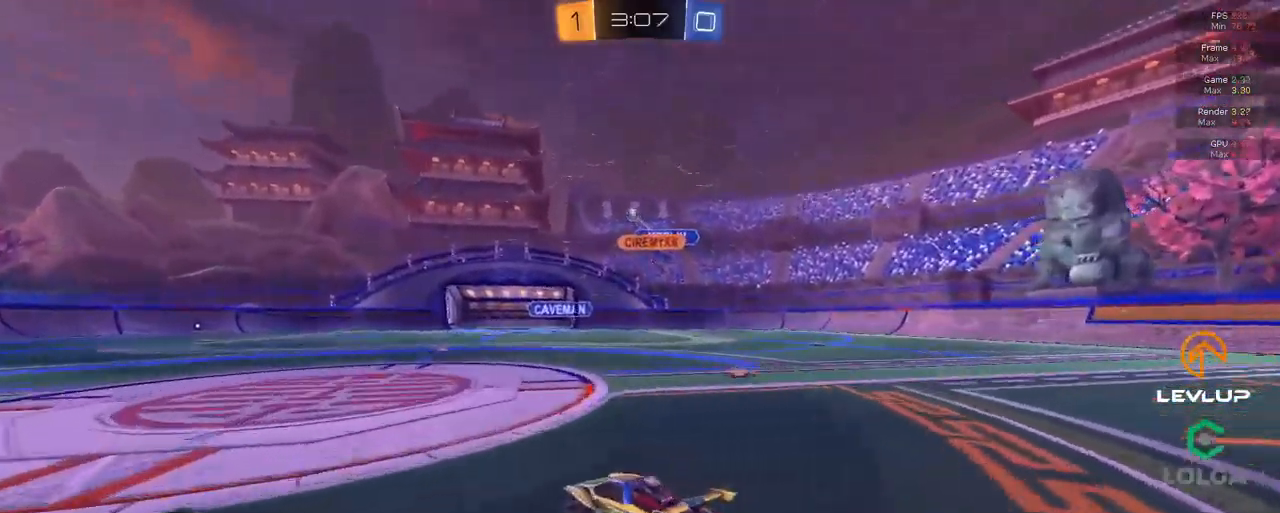
{"buttons": ["R2"], "left_stick": "up-right", "right_stick": "center", "events": [[400, "B", "up"], [467, "left_stick", "up-right"]]}
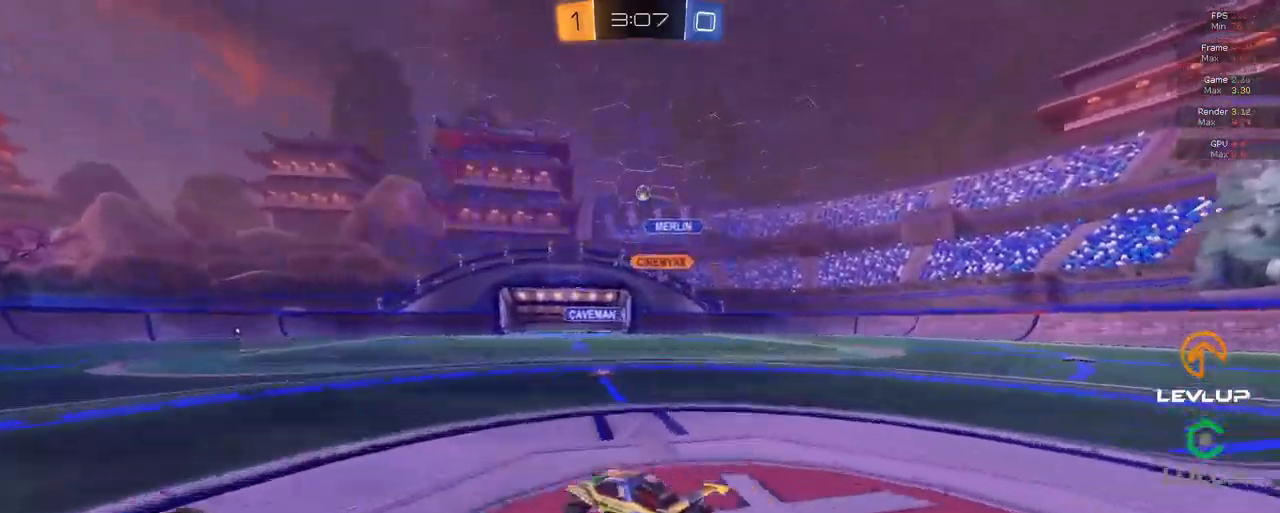
{"buttons": [], "left_stick": "up-left", "right_stick": "center", "events": [[83, "left_stick", "up"], [250, "left_stick", "up-left"], [267, "R2", "up"]]}
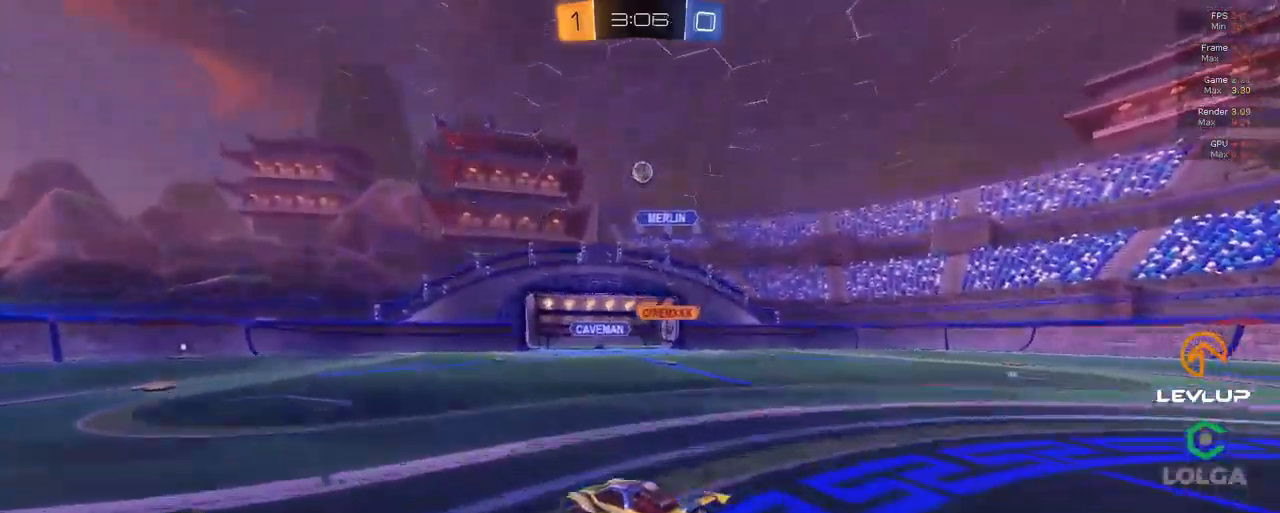
{"buttons": ["R2"], "left_stick": "left", "right_stick": "center", "events": [[100, "R2", "down"], [117, "left_stick", "up"], [250, "left_stick", "up-left"], [300, "L2", "down"], [450, "L2", "up"], [500, "left_stick", "left"]]}
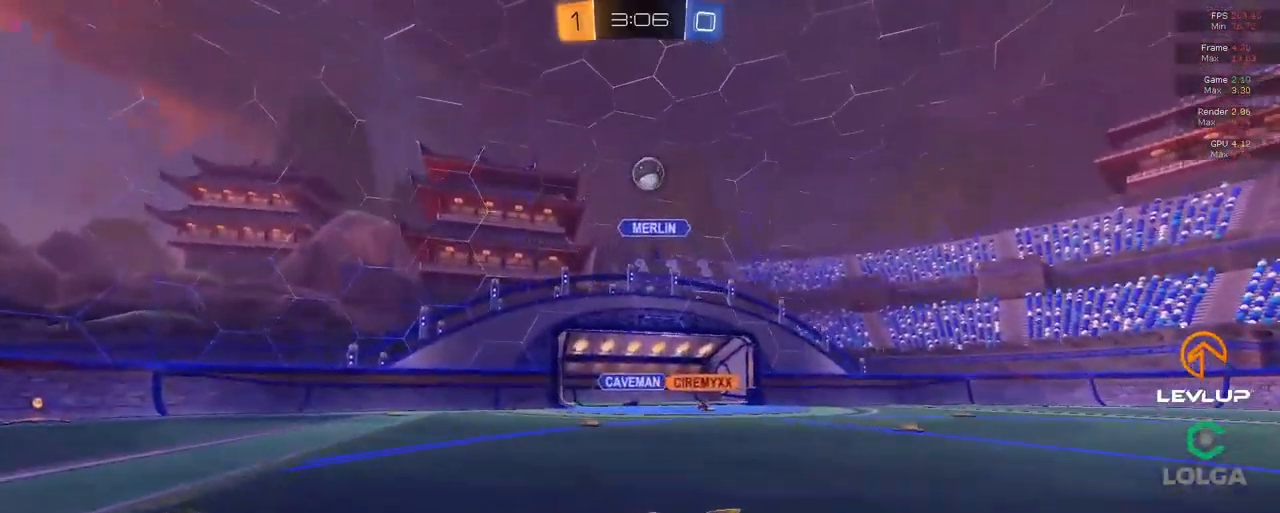
{"buttons": ["R2"], "left_stick": "right", "right_stick": "center", "events": [[33, "R2", "up"], [250, "left_stick", "right"], [367, "left_stick", "down-right"], [450, "R2", "down"], [483, "left_stick", "right"]]}
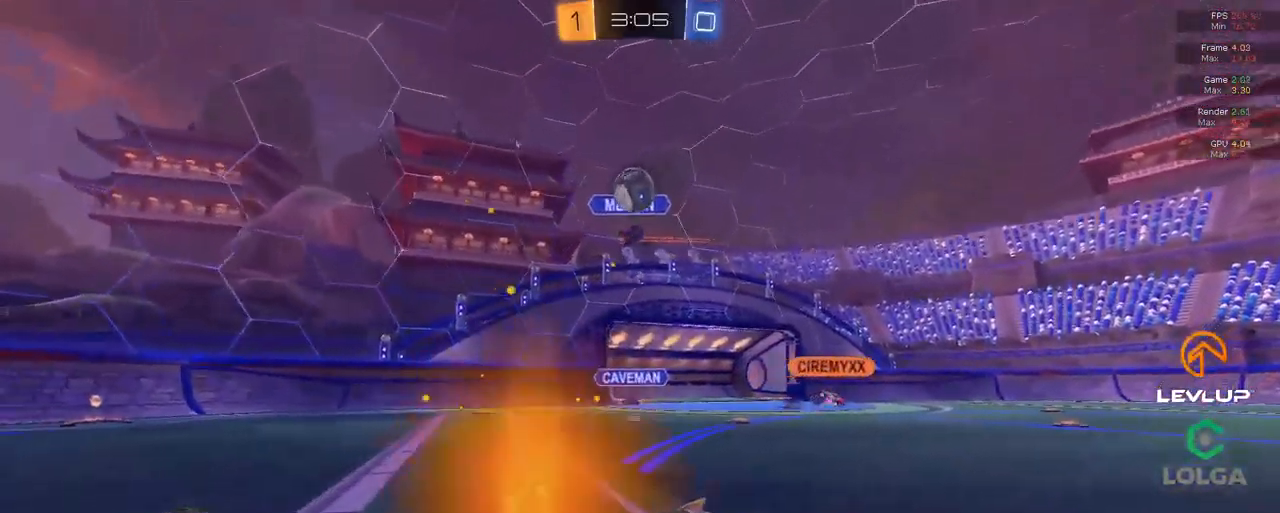
{"buttons": ["B", "R2"], "left_stick": "up-right", "right_stick": "center", "events": [[100, "left_stick", "up-left"], [367, "B", "down"], [433, "left_stick", "up-right"]]}